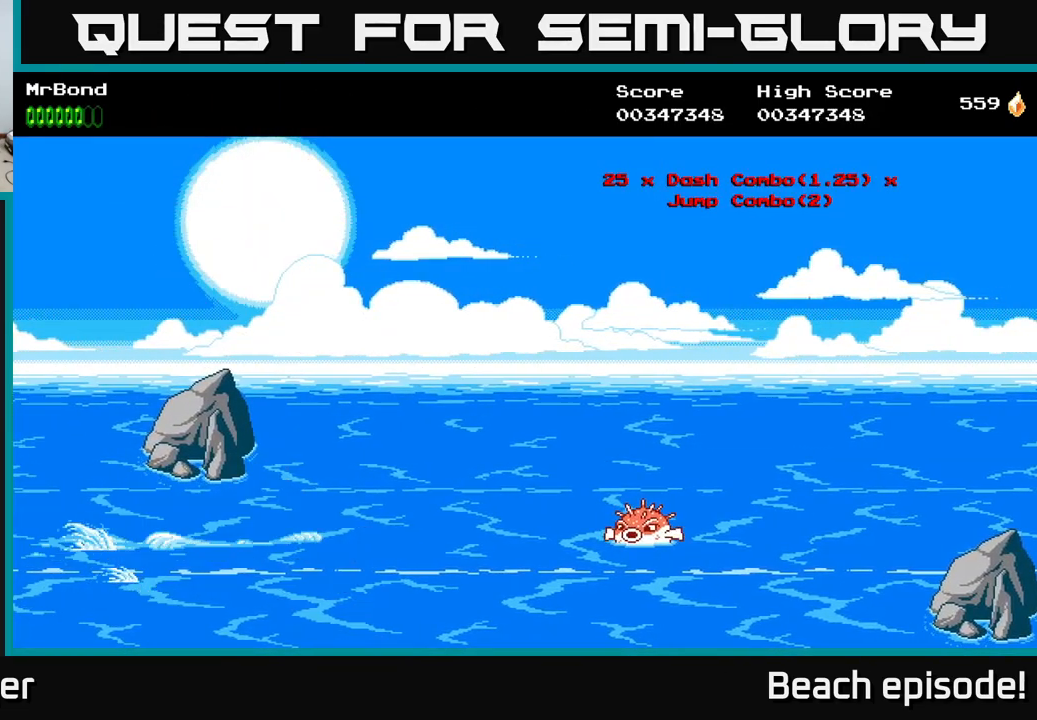
Gameplay with a controller (Xbox layout); each line is a JSON object with the inputs held at the frame after it. "events" lists button and stick changes between this image and that frame as [ms after this image, input, new state], when the widget could be followed in between. Not read: right_stick.
{"buttons": [], "left_stick": "center", "events": [[117, "X", "down"], [217, "X", "up"]]}
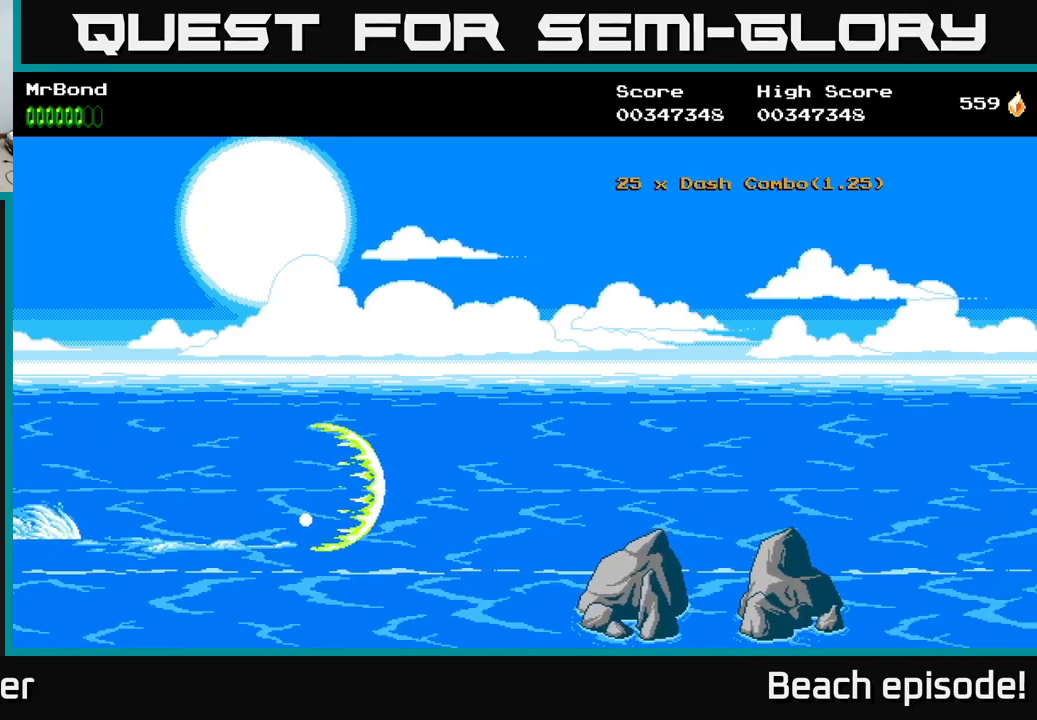
{"buttons": [], "left_stick": "center", "events": []}
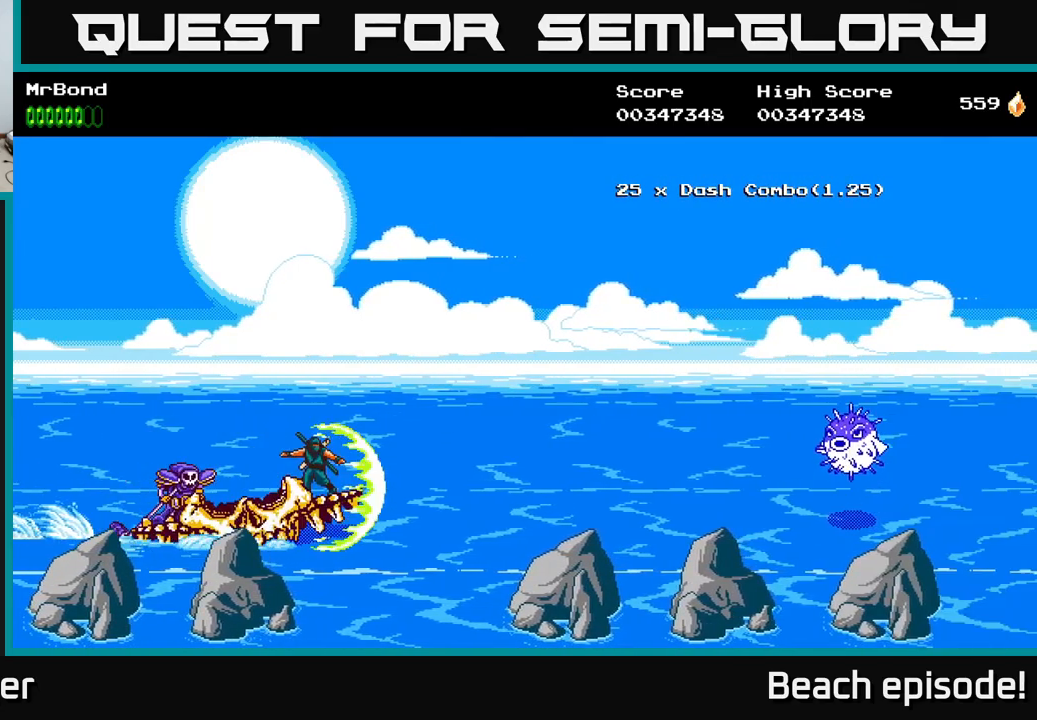
{"buttons": ["A"], "left_stick": "center", "events": [[350, "X", "down"], [466, "X", "up"], [500, "A", "down"]]}
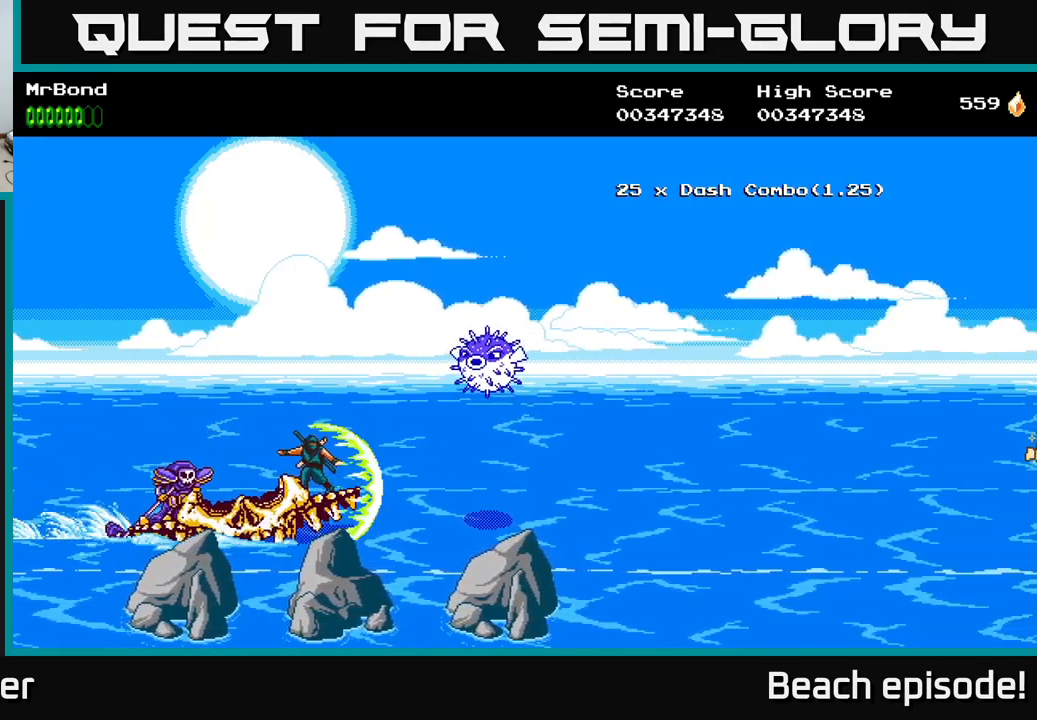
{"buttons": [], "left_stick": "center", "events": [[150, "A", "up"], [216, "DPAD_UP", "down"], [250, "DPAD_UP", "up"], [433, "DPAD_DOWN", "down"], [466, "DPAD_DOWN", "up"]]}
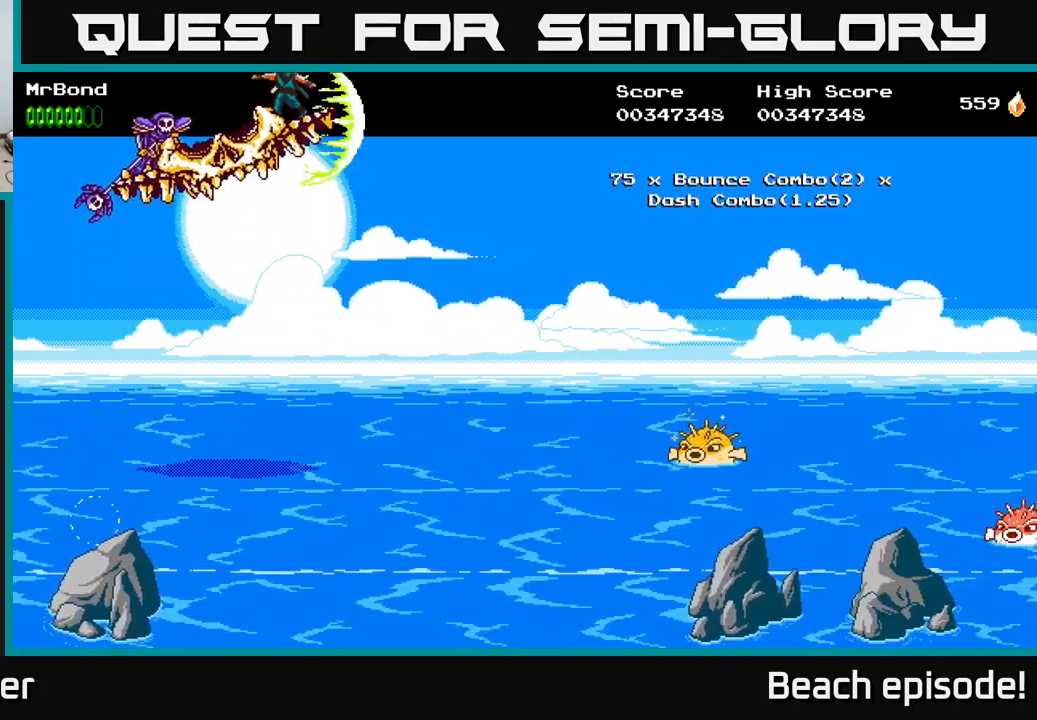
{"buttons": [], "left_stick": "center", "events": [[266, "DPAD_UP", "down"], [500, "DPAD_UP", "up"]]}
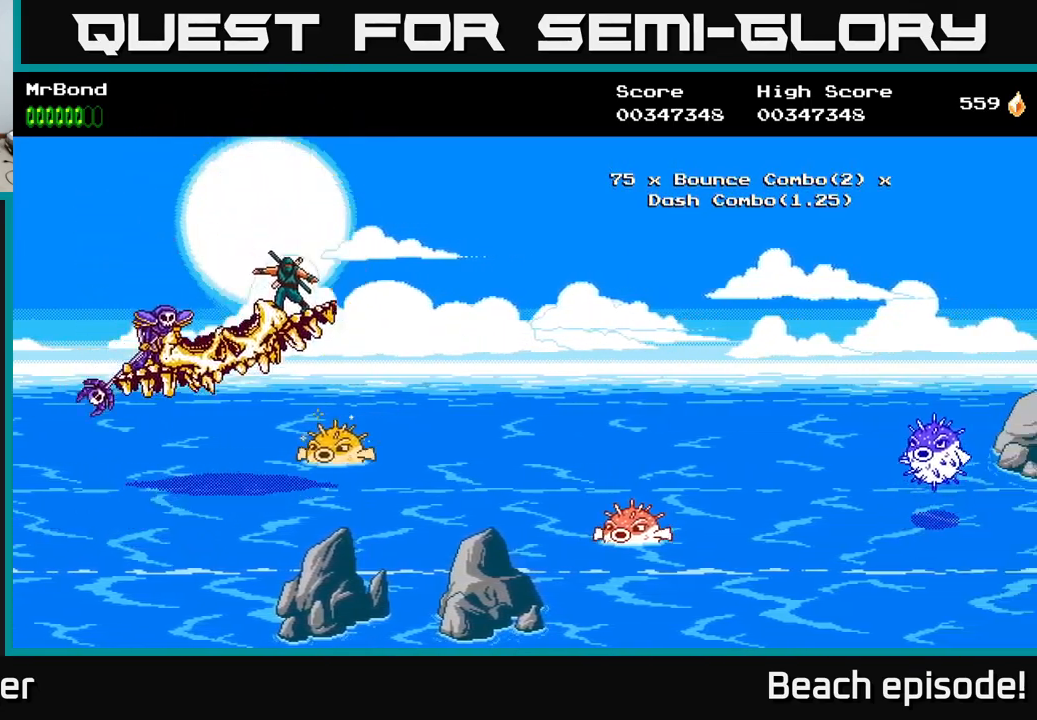
{"buttons": ["DPAD_DOWN"], "left_stick": "center", "events": [[383, "DPAD_DOWN", "down"]]}
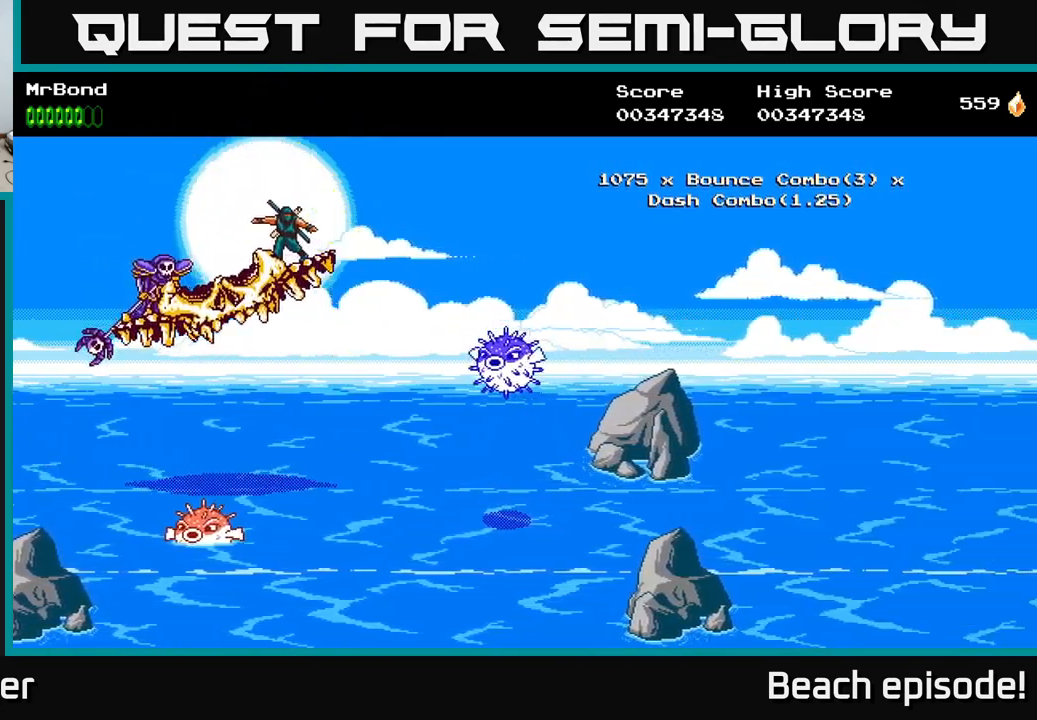
{"buttons": [], "left_stick": "center", "events": [[83, "DPAD_DOWN", "up"], [366, "X", "down"], [466, "X", "up"]]}
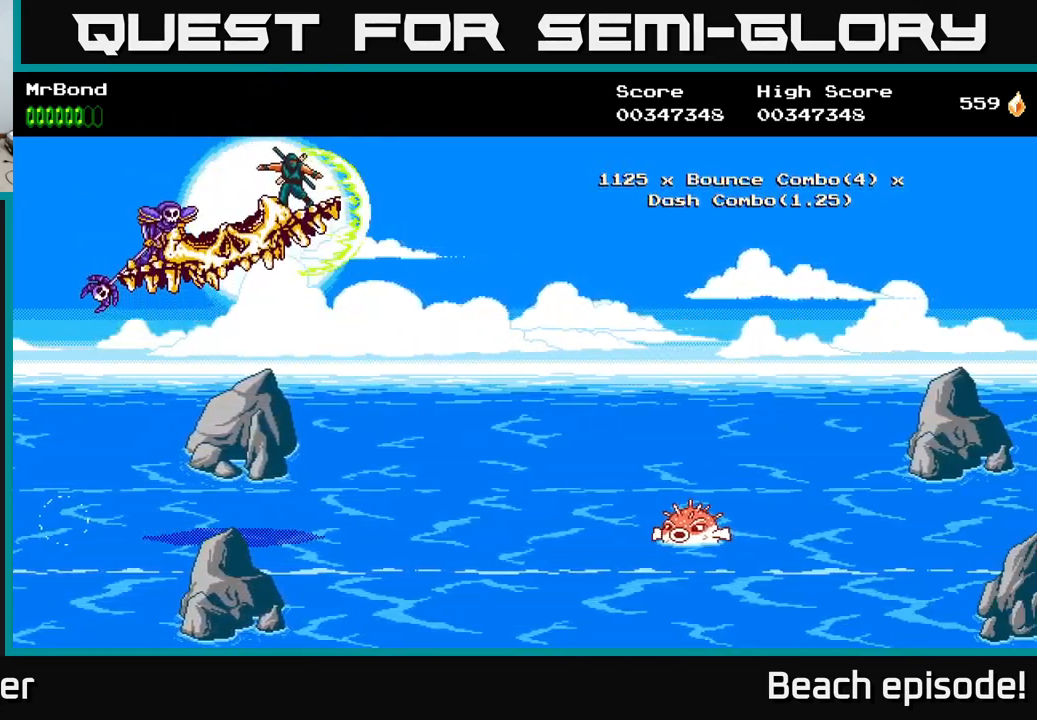
{"buttons": [], "left_stick": "center", "events": []}
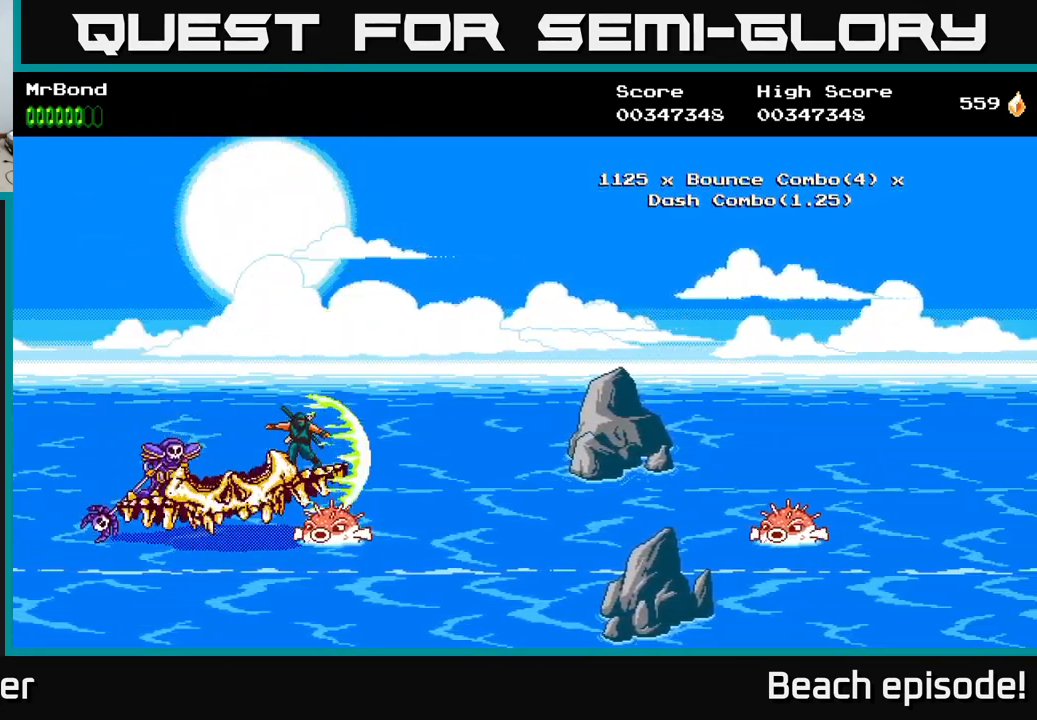
{"buttons": [], "left_stick": "center", "events": []}
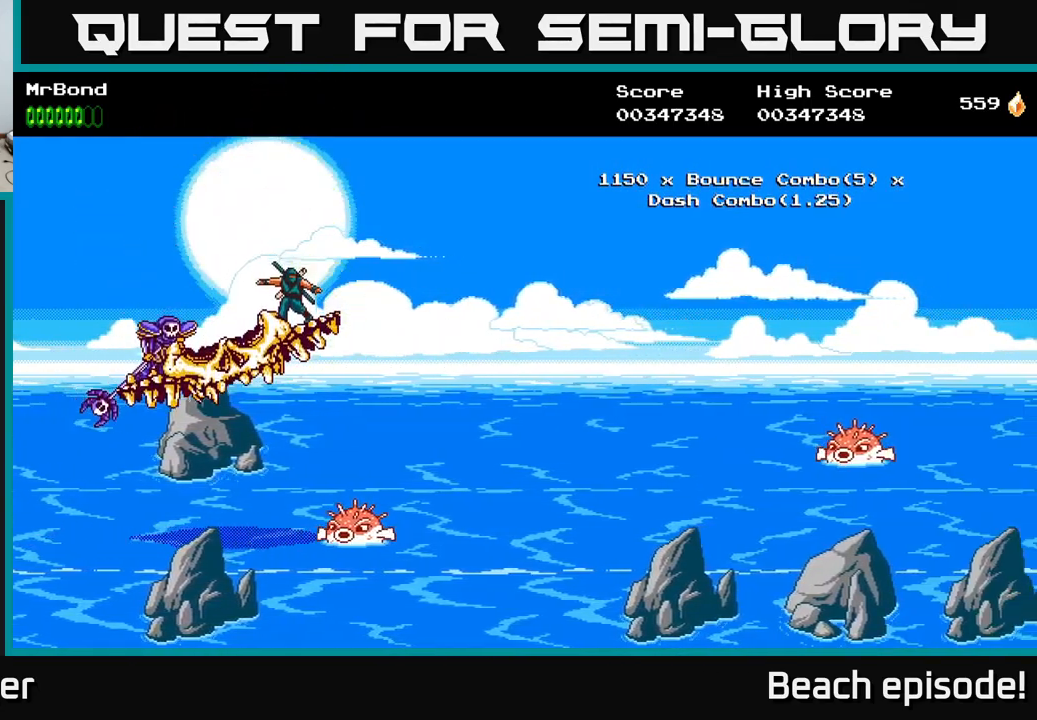
{"buttons": ["DPAD_UP"], "left_stick": "center", "events": [[366, "DPAD_UP", "down"]]}
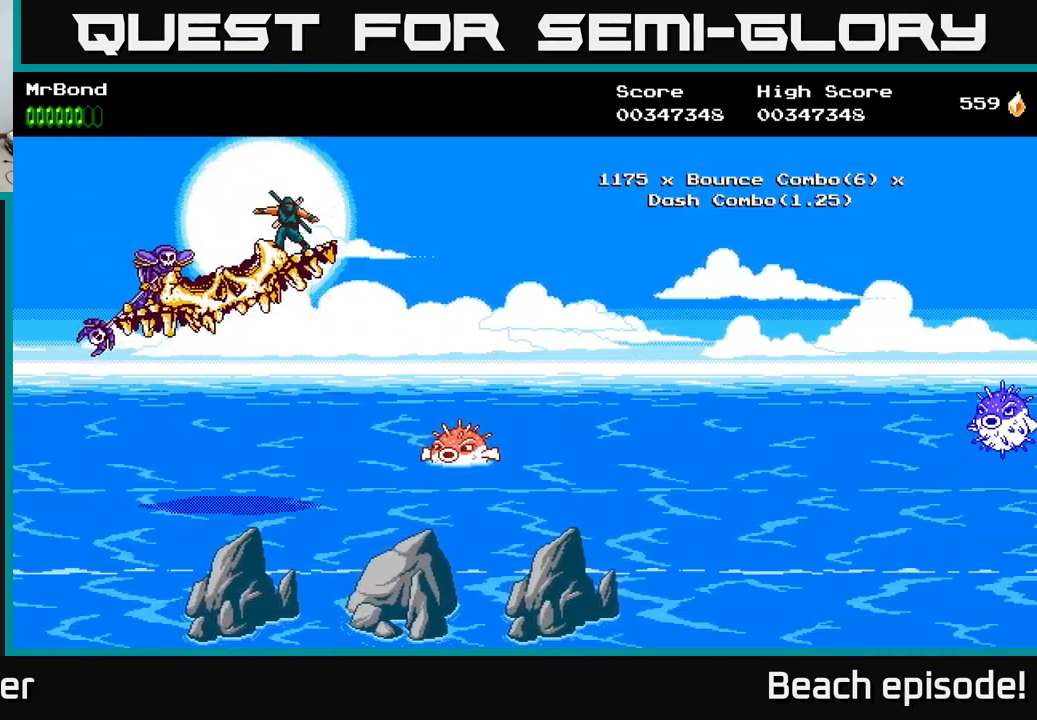
{"buttons": [], "left_stick": "center", "events": [[50, "DPAD_UP", "up"]]}
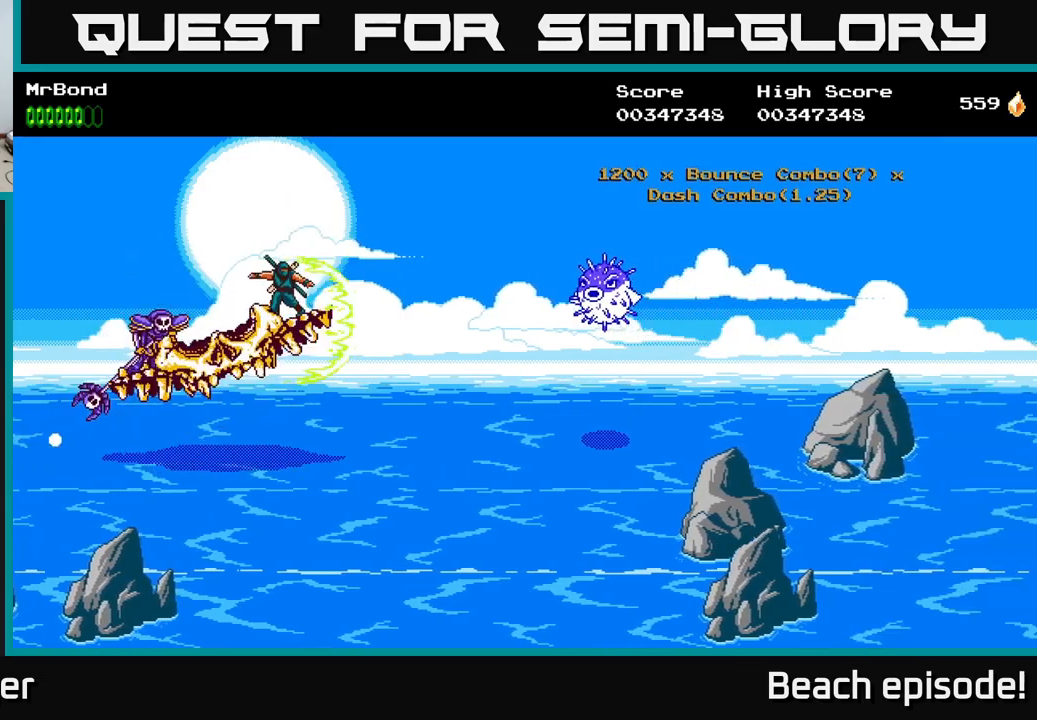
{"buttons": [], "left_stick": "center", "events": []}
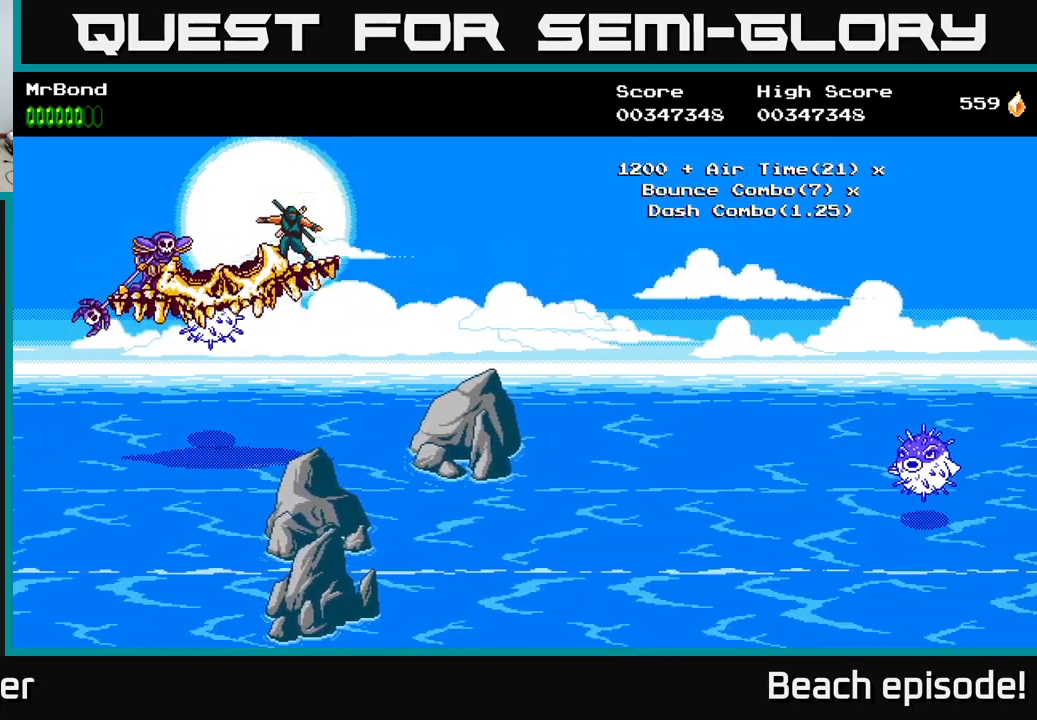
{"buttons": ["DPAD_DOWN"], "left_stick": "center", "events": [[483, "DPAD_DOWN", "down"]]}
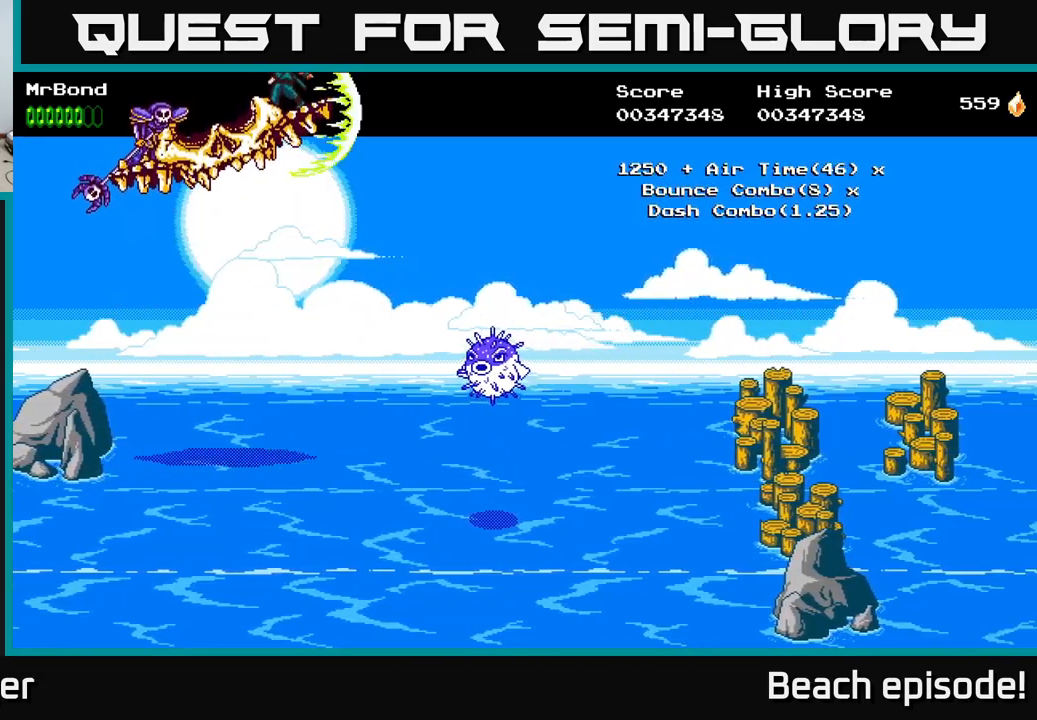
{"buttons": [], "left_stick": "center", "events": [[116, "DPAD_DOWN", "up"]]}
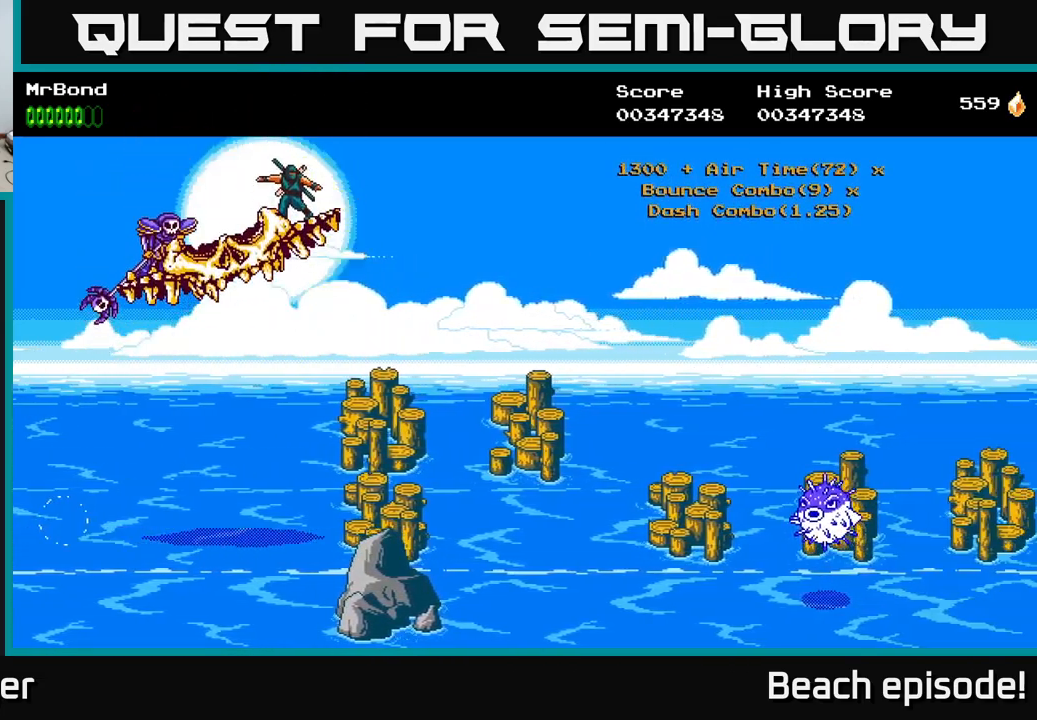
{"buttons": [], "left_stick": "center", "events": [[133, "DPAD_UP", "down"], [266, "DPAD_UP", "up"], [350, "DPAD_DOWN", "down"], [466, "DPAD_DOWN", "up"]]}
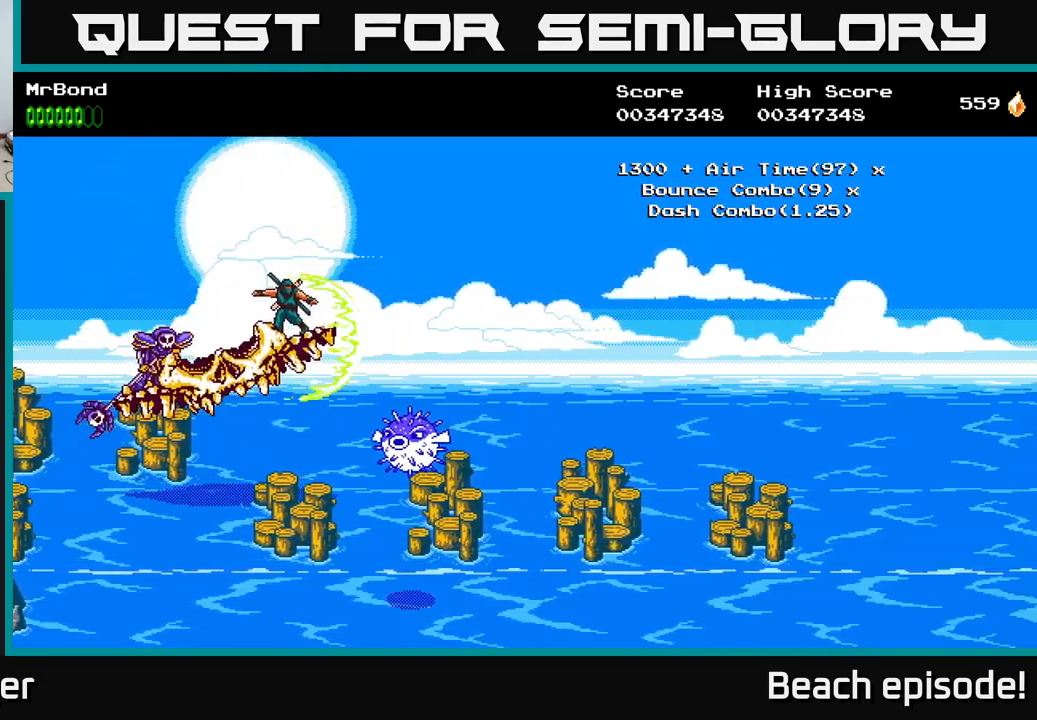
{"buttons": [], "left_stick": "center", "events": []}
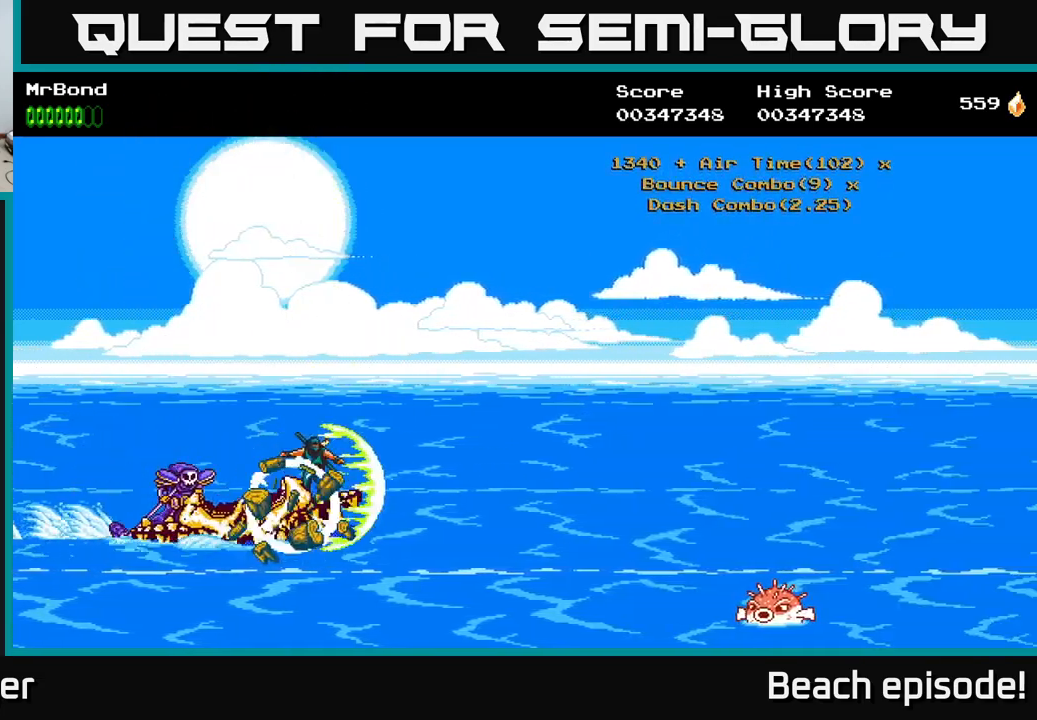
{"buttons": [], "left_stick": "center", "events": [[133, "DPAD_DOWN", "down"], [350, "DPAD_DOWN", "up"]]}
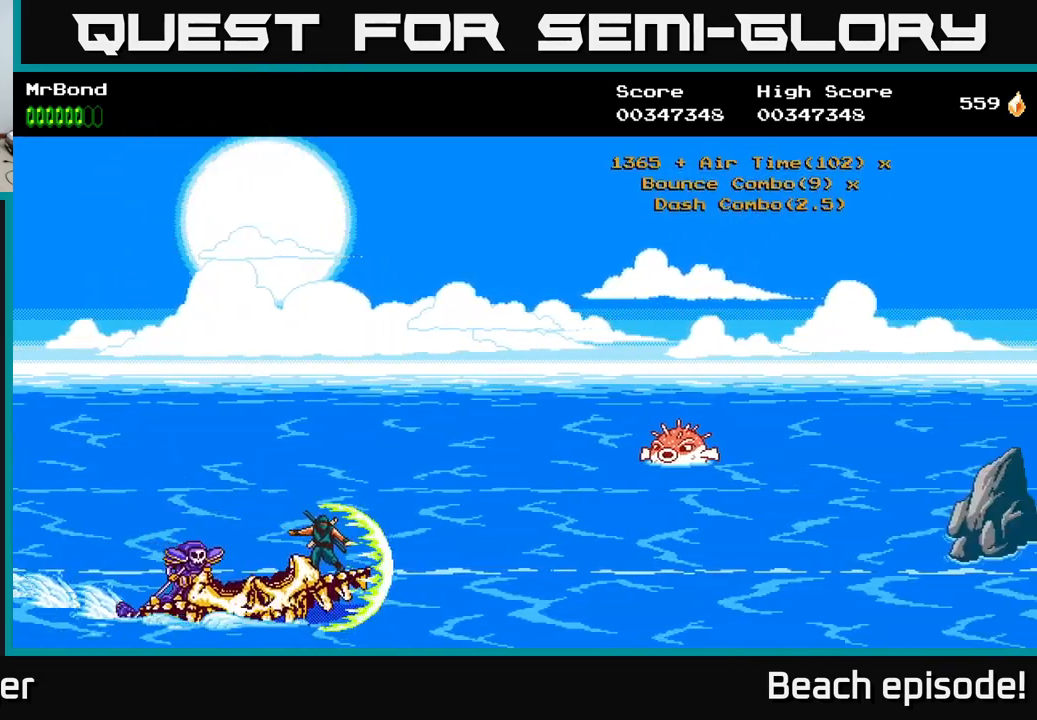
{"buttons": ["DPAD_UP"], "left_stick": "center", "events": [[116, "DPAD_UP", "down"]]}
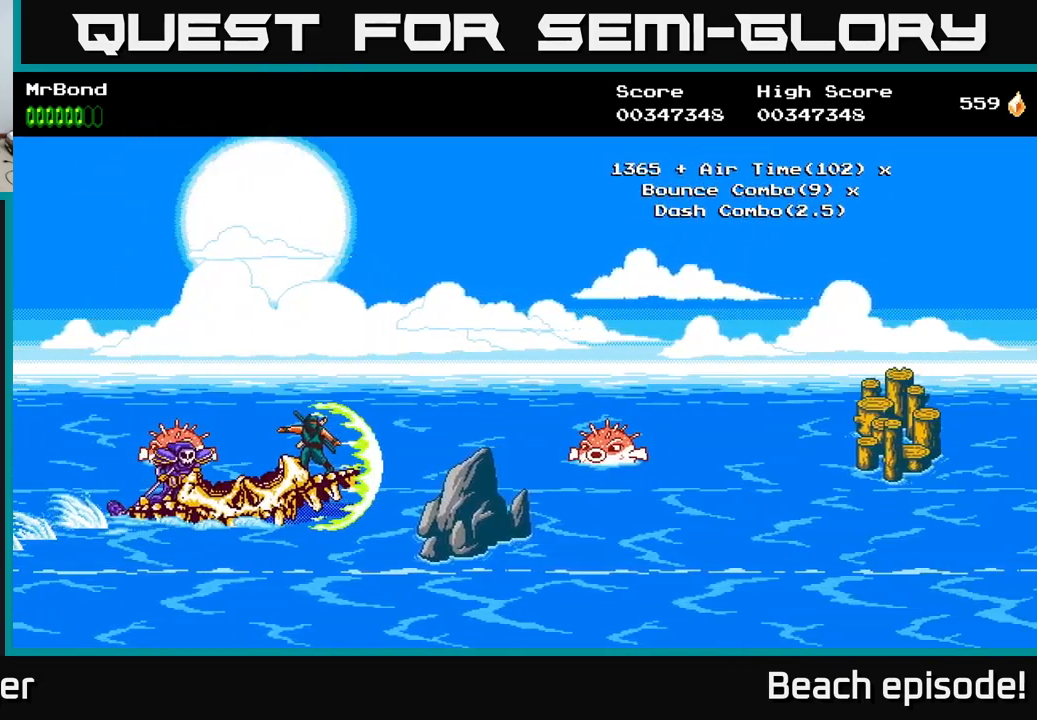
{"buttons": [], "left_stick": "center", "events": [[300, "DPAD_UP", "up"]]}
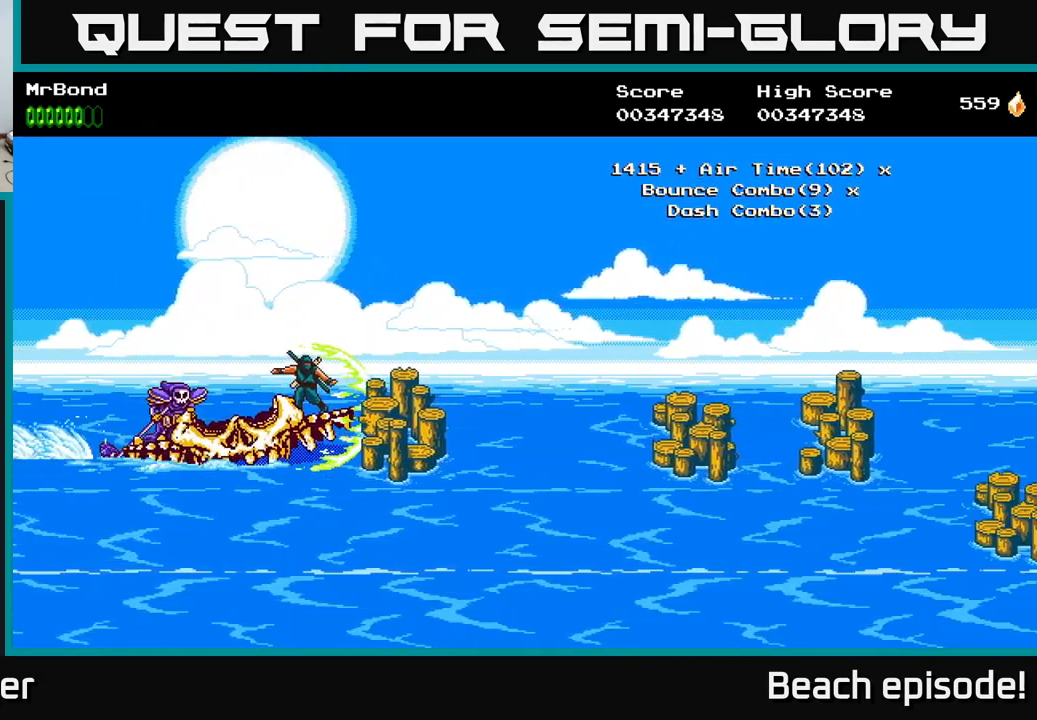
{"buttons": ["DPAD_DOWN"], "left_stick": "center", "events": [[416, "DPAD_DOWN", "down"]]}
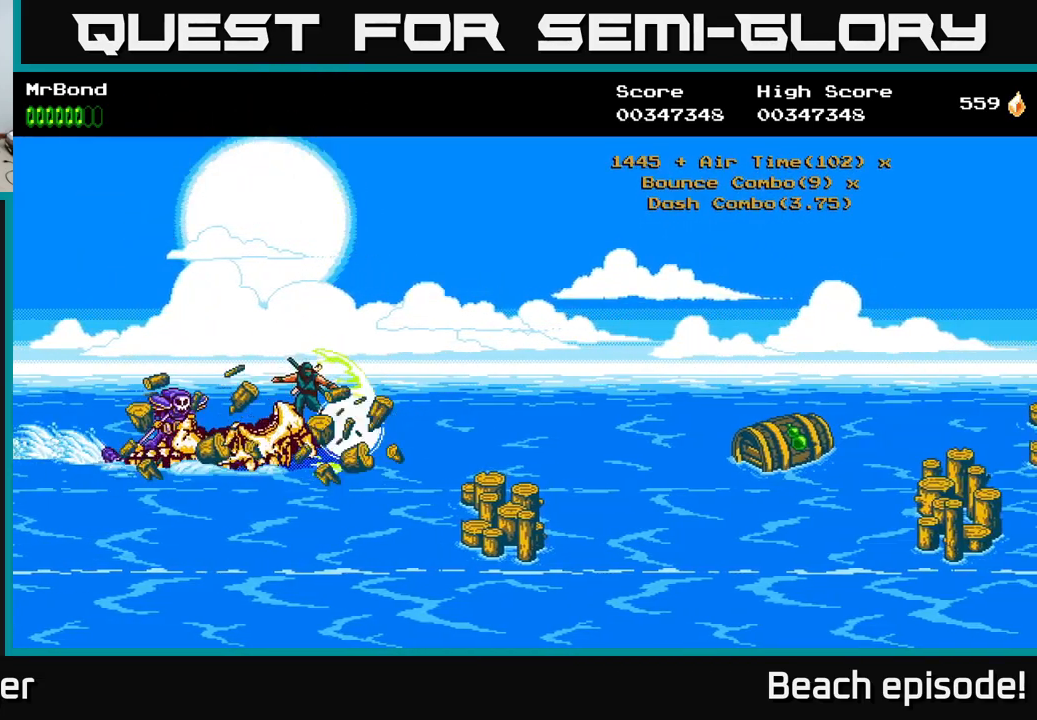
{"buttons": ["DPAD_UP"], "left_stick": "center", "events": [[33, "DPAD_DOWN", "up"], [150, "DPAD_DOWN", "down"], [283, "DPAD_DOWN", "up"], [367, "DPAD_UP", "down"]]}
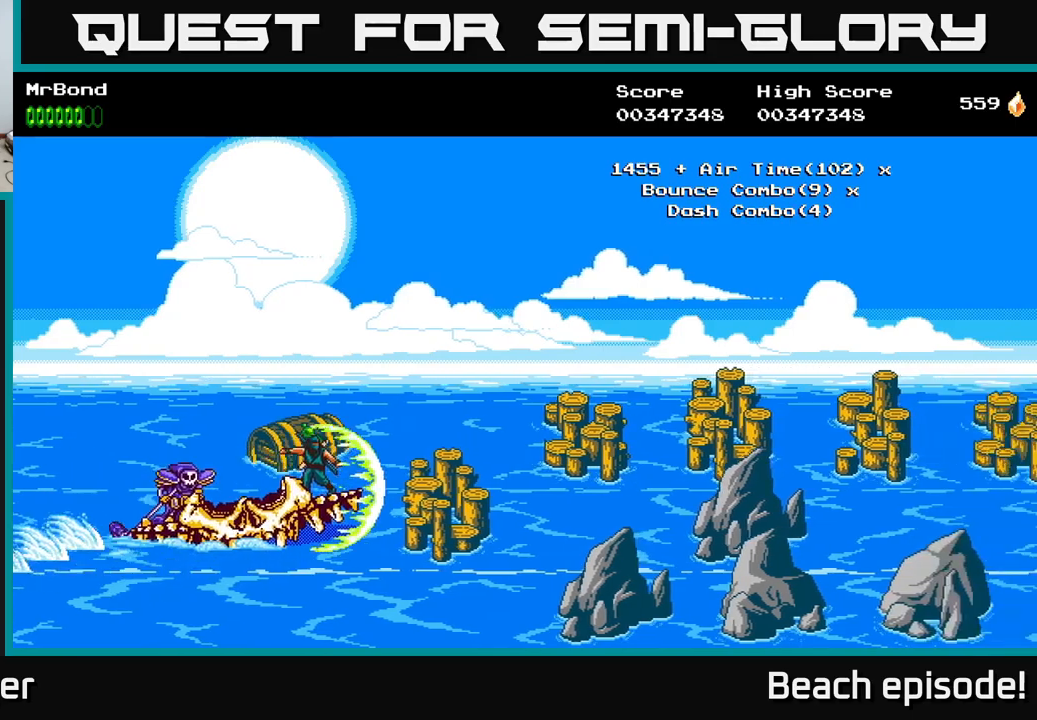
{"buttons": [], "left_stick": "center", "events": [[184, "DPAD_UP", "up"]]}
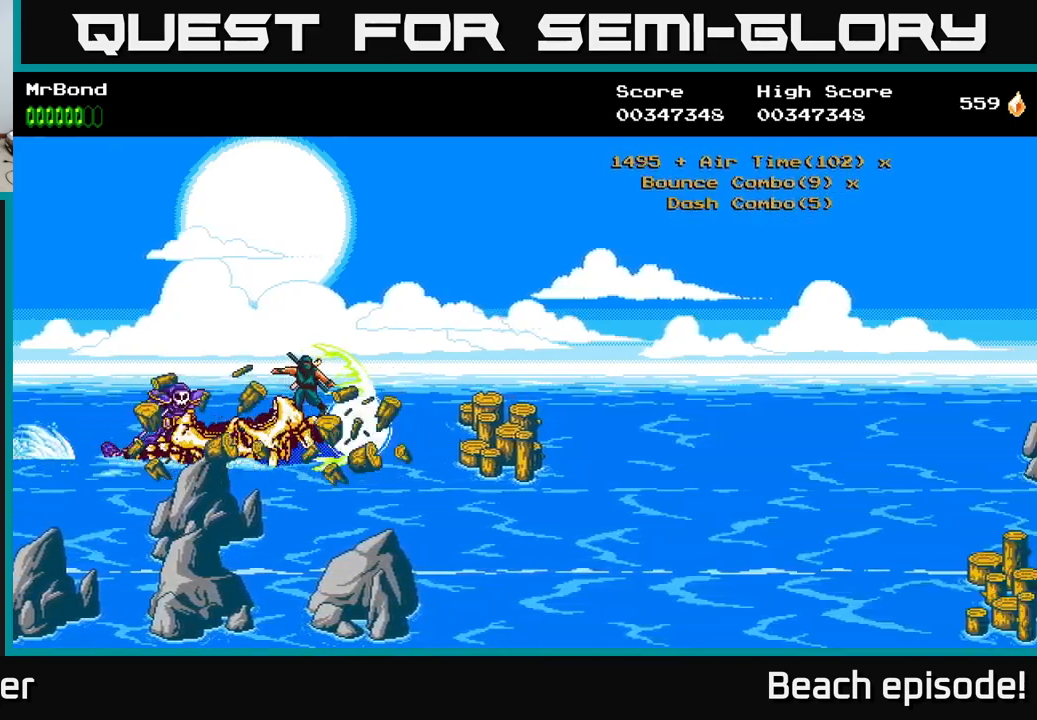
{"buttons": ["DPAD_DOWN"], "left_stick": "center", "events": [[317, "DPAD_DOWN", "down"]]}
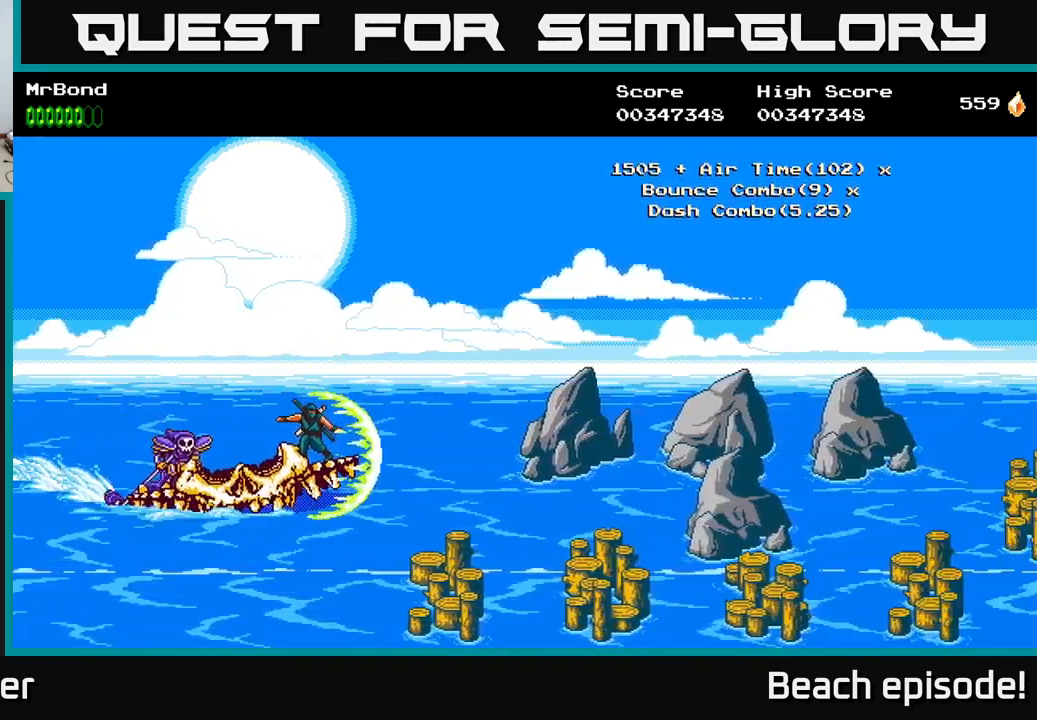
{"buttons": [], "left_stick": "center", "events": [[267, "DPAD_DOWN", "up"]]}
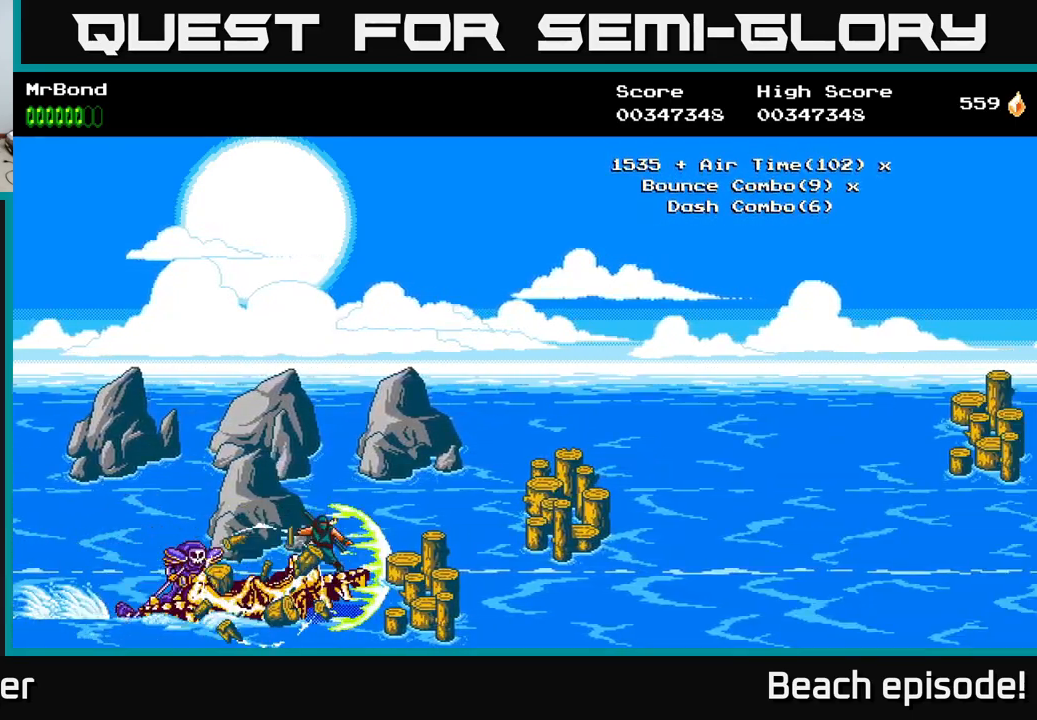
{"buttons": ["DPAD_UP"], "left_stick": "center", "events": [[200, "DPAD_UP", "down"]]}
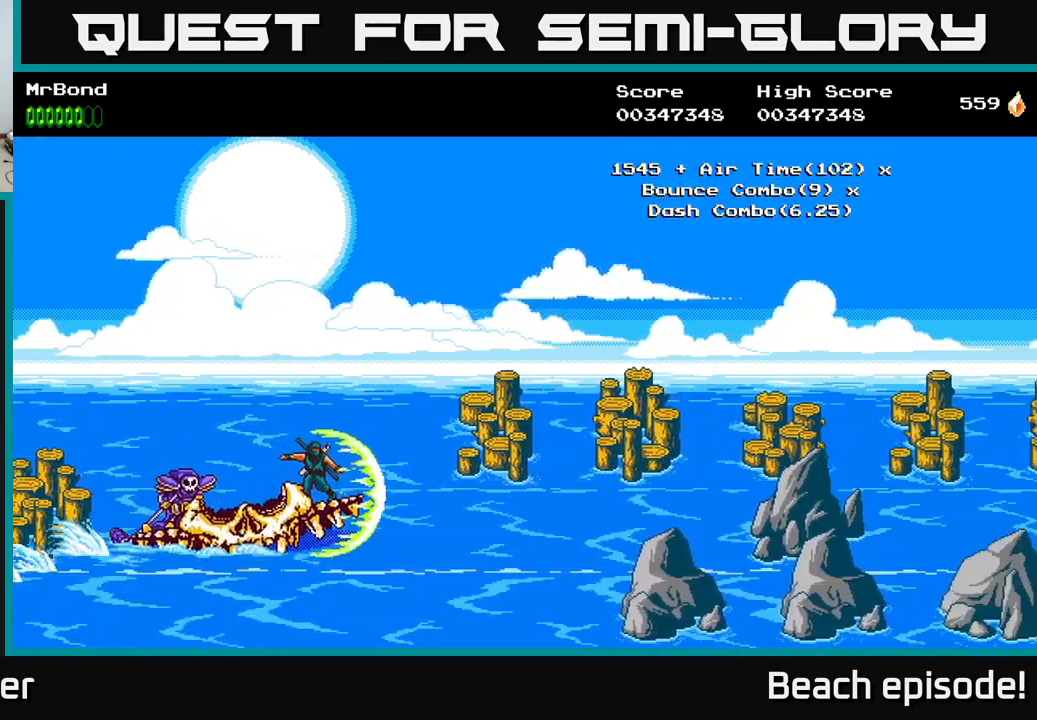
{"buttons": [], "left_stick": "center", "events": [[234, "DPAD_UP", "up"]]}
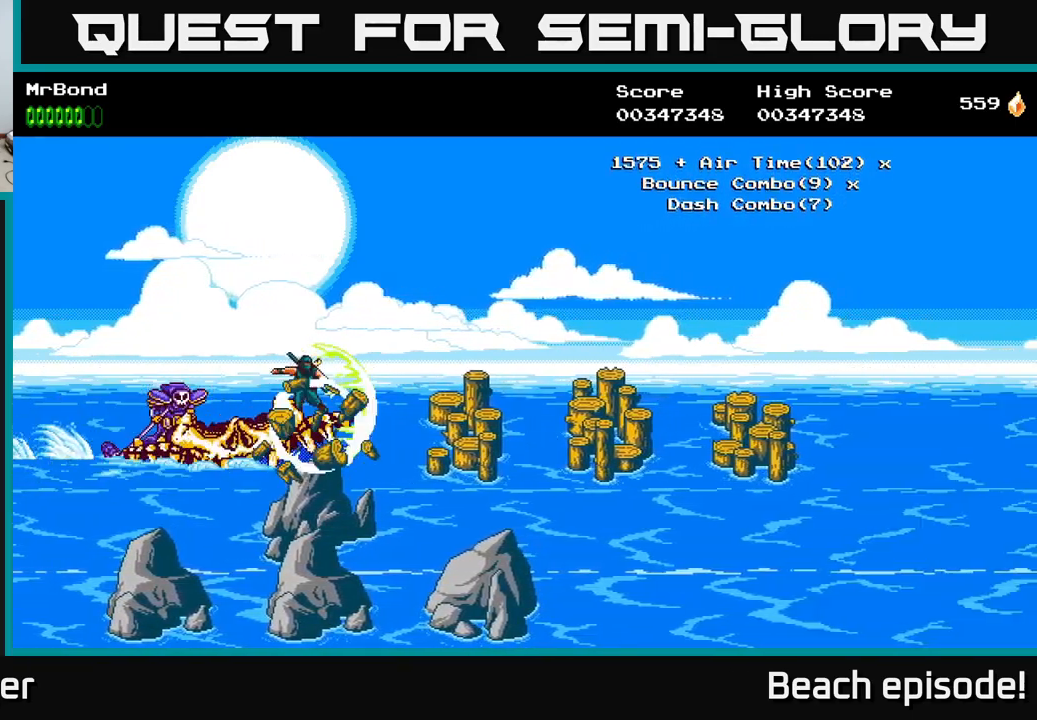
{"buttons": [], "left_stick": "center", "events": []}
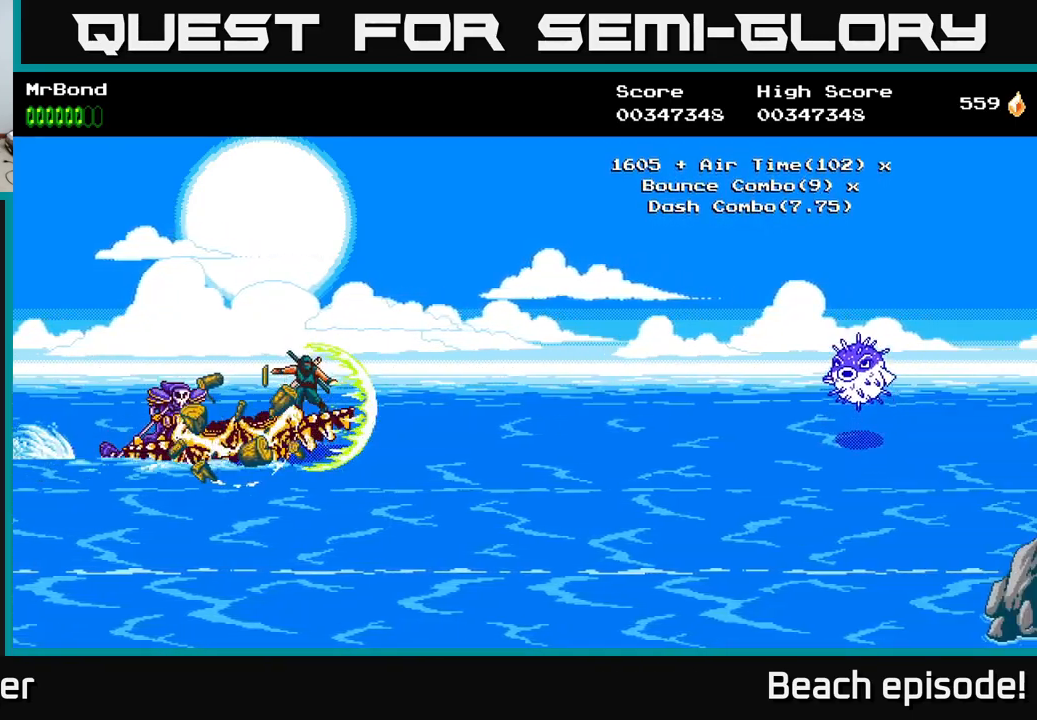
{"buttons": ["A"], "left_stick": "center", "events": [[484, "A", "down"]]}
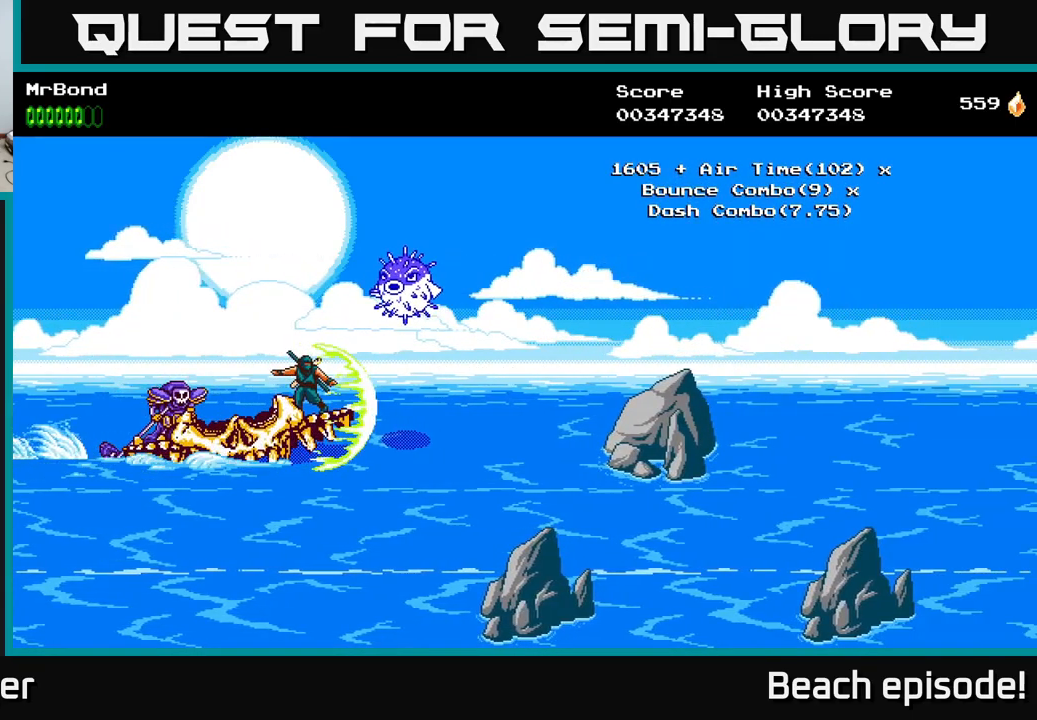
{"buttons": [], "left_stick": "center", "events": [[167, "A", "up"], [284, "DPAD_UP", "down"], [367, "DPAD_UP", "up"]]}